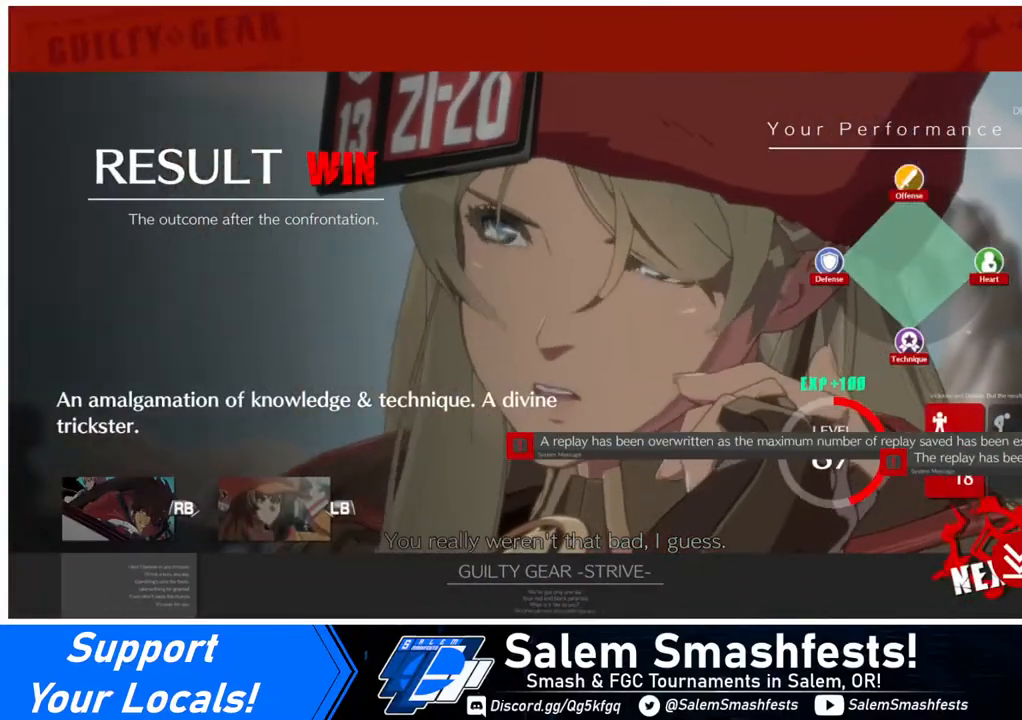
Gameplay with a controller (arcade stick); each line is a JSON object with the inputs held at the frame after it. "events" lists button and stick changes between this image and that frame as [ms after this image, input, new state], when the widget could be followed in between. Not read: L3 R3.
{"buttons": [], "events": [[280, "CROSS", "down"], [320, "CROSS", "up"]]}
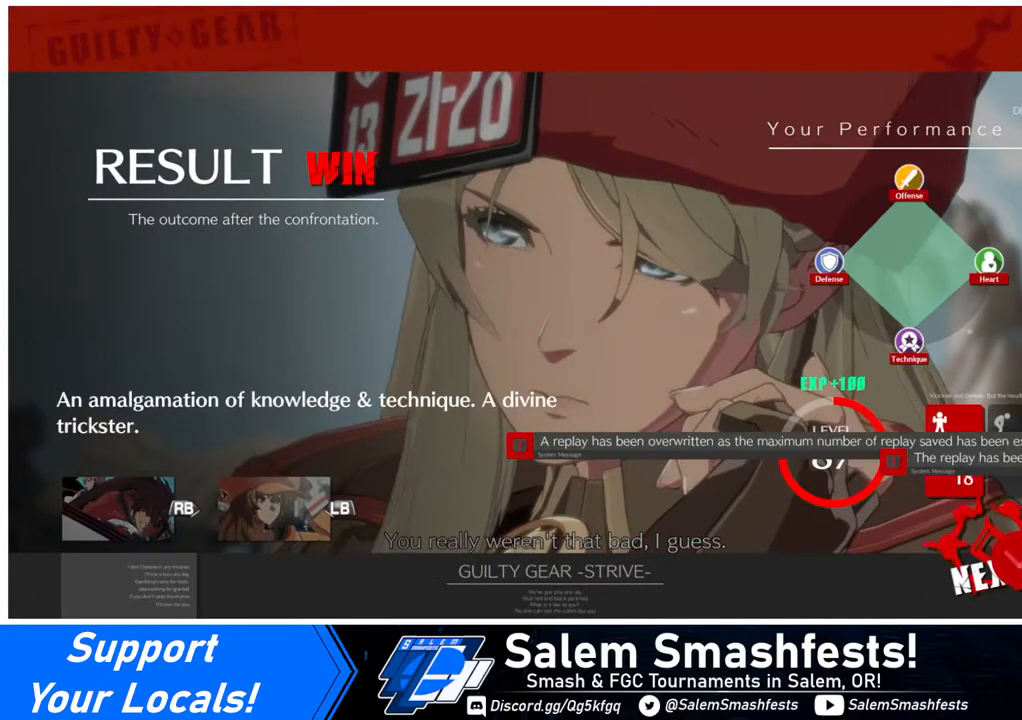
{"buttons": [], "events": [[120, "CROSS", "down"], [200, "CROSS", "up"]]}
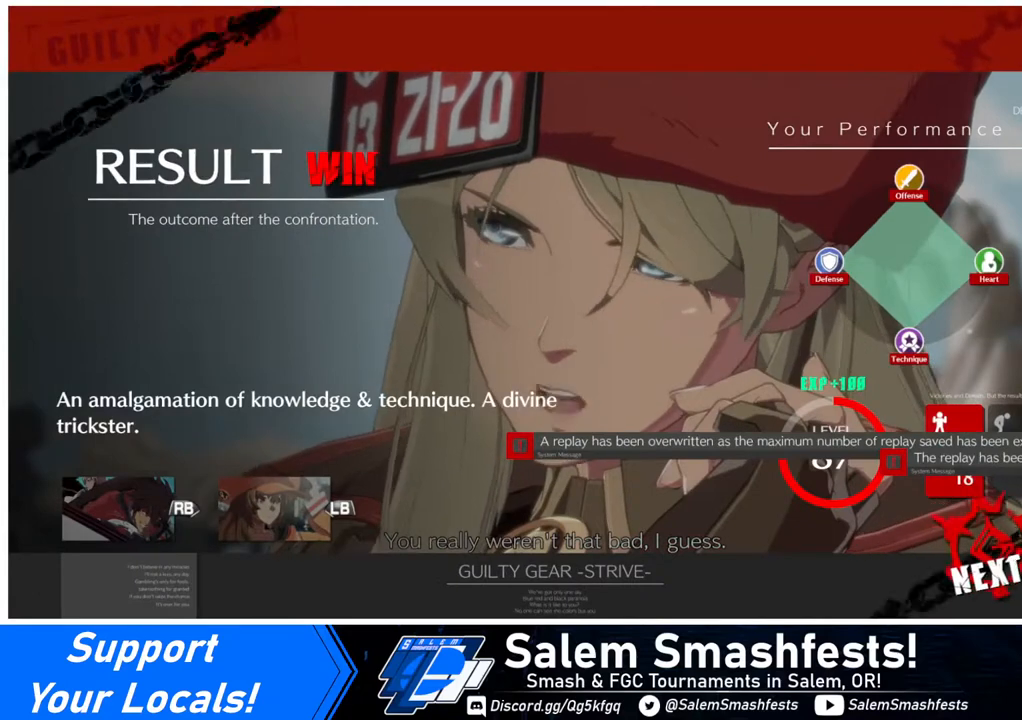
{"buttons": [], "events": [[200, "CROSS", "down"], [320, "CROSS", "up"]]}
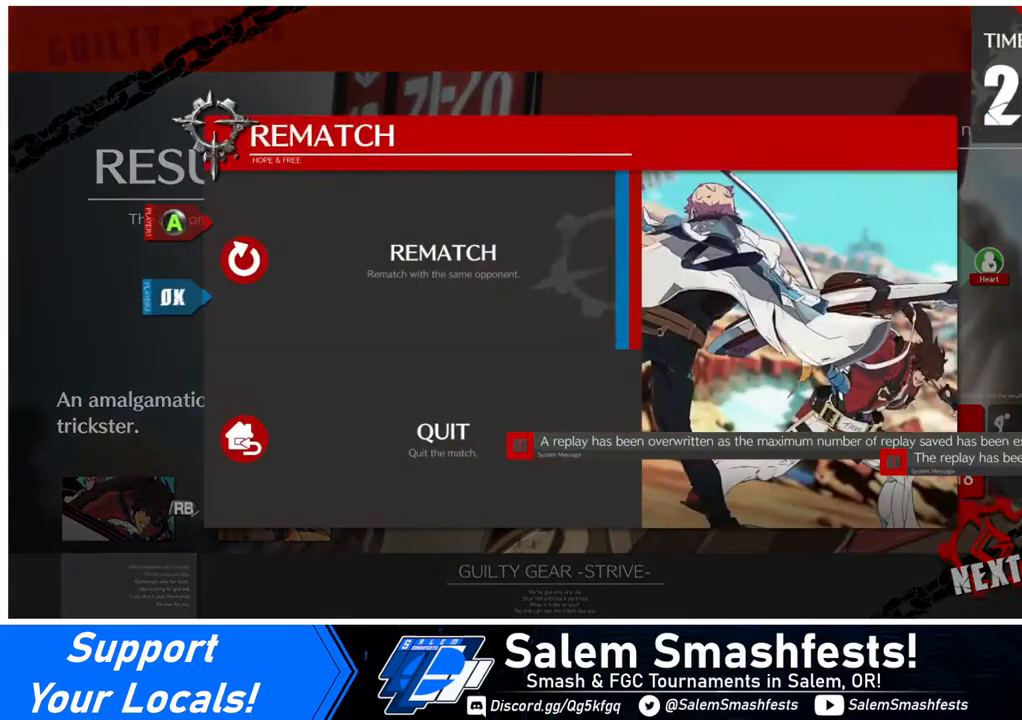
{"buttons": [], "events": [[40, "CROSS", "down"], [160, "CROSS", "up"], [320, "CROSS", "down"], [480, "CROSS", "up"]]}
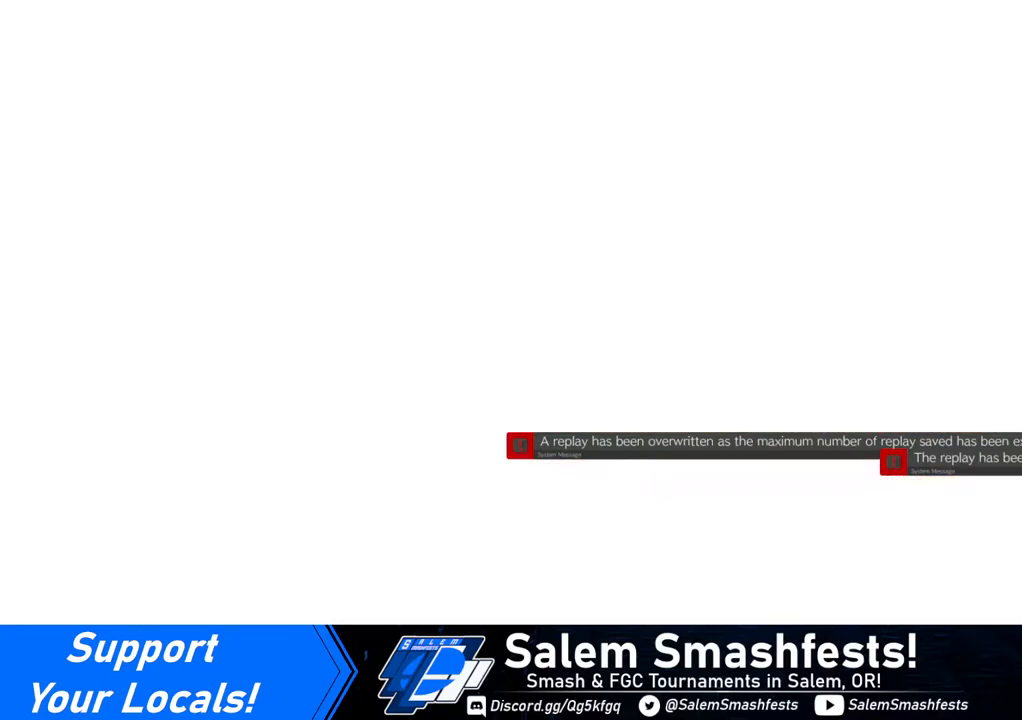
{"buttons": ["CROSS"], "events": [[480, "CROSS", "down"]]}
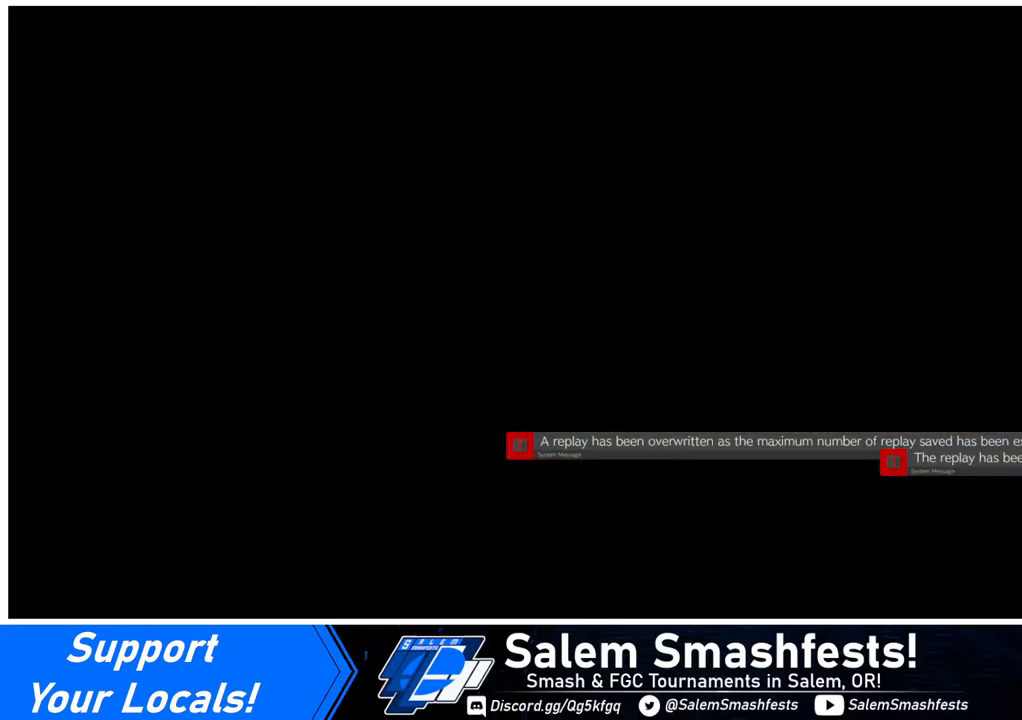
{"buttons": [], "events": [[120, "CROSS", "up"]]}
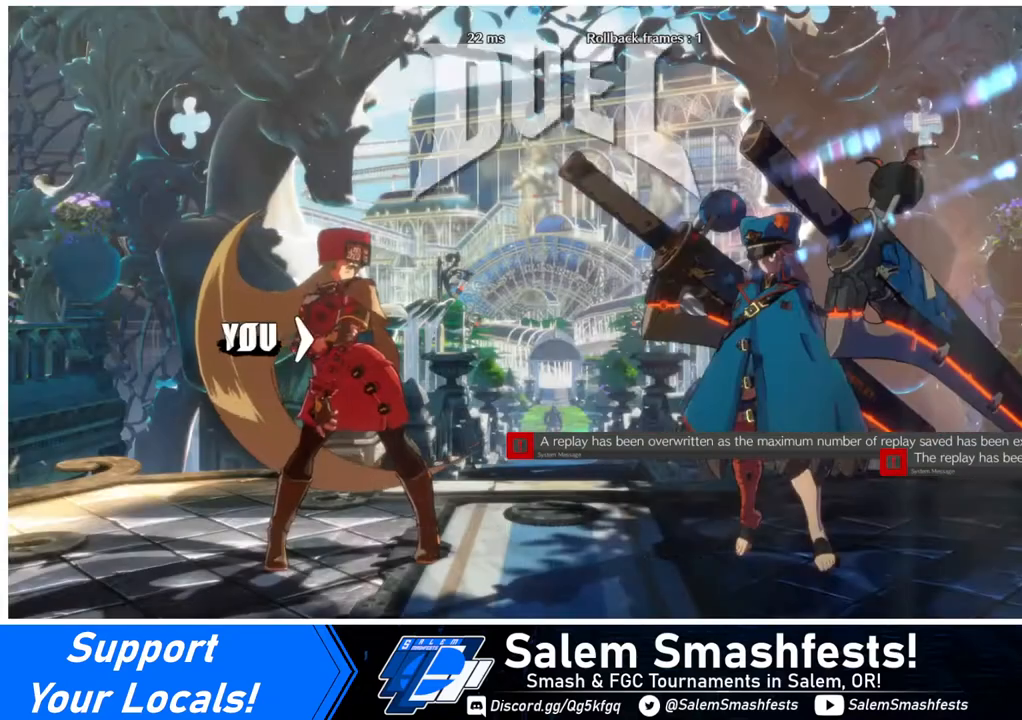
{"buttons": [], "events": []}
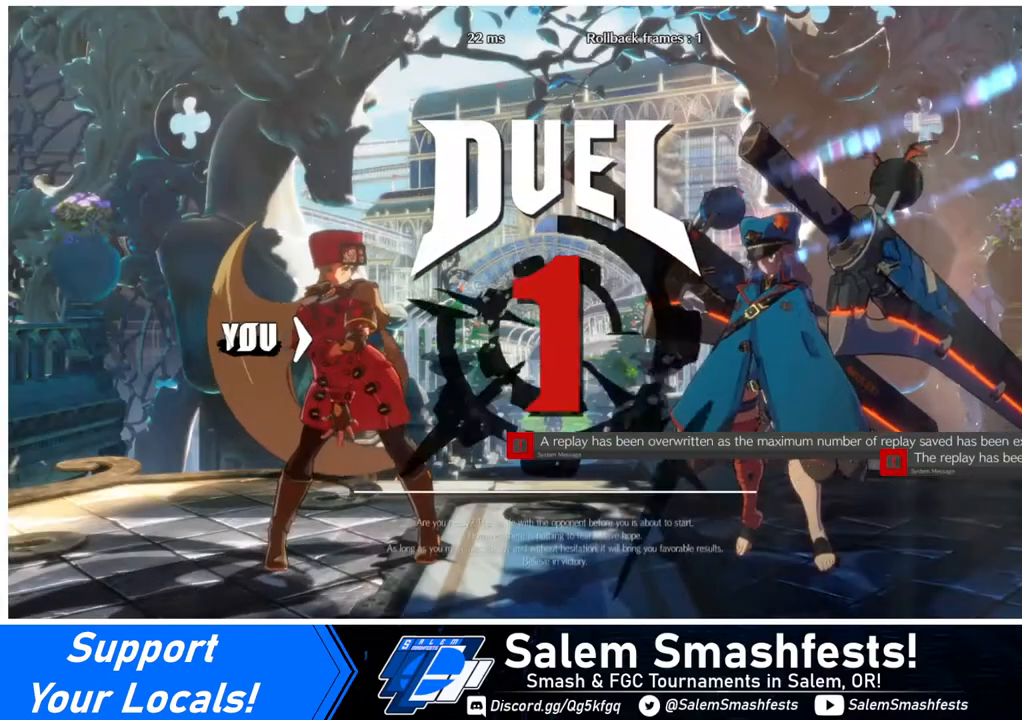
{"buttons": [], "events": []}
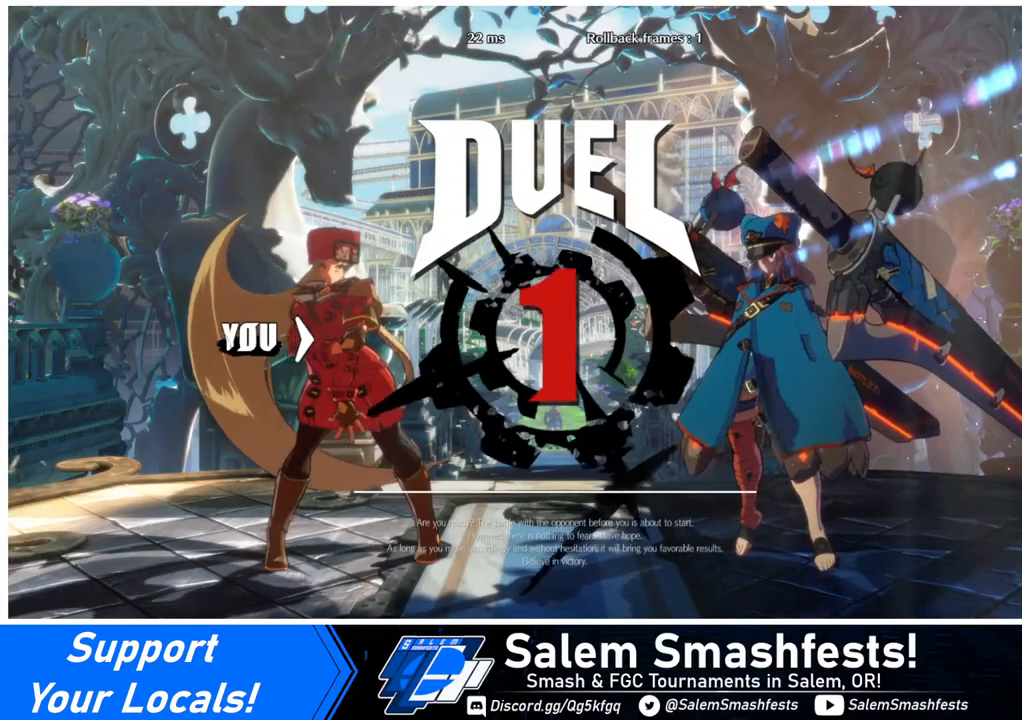
{"buttons": [], "events": []}
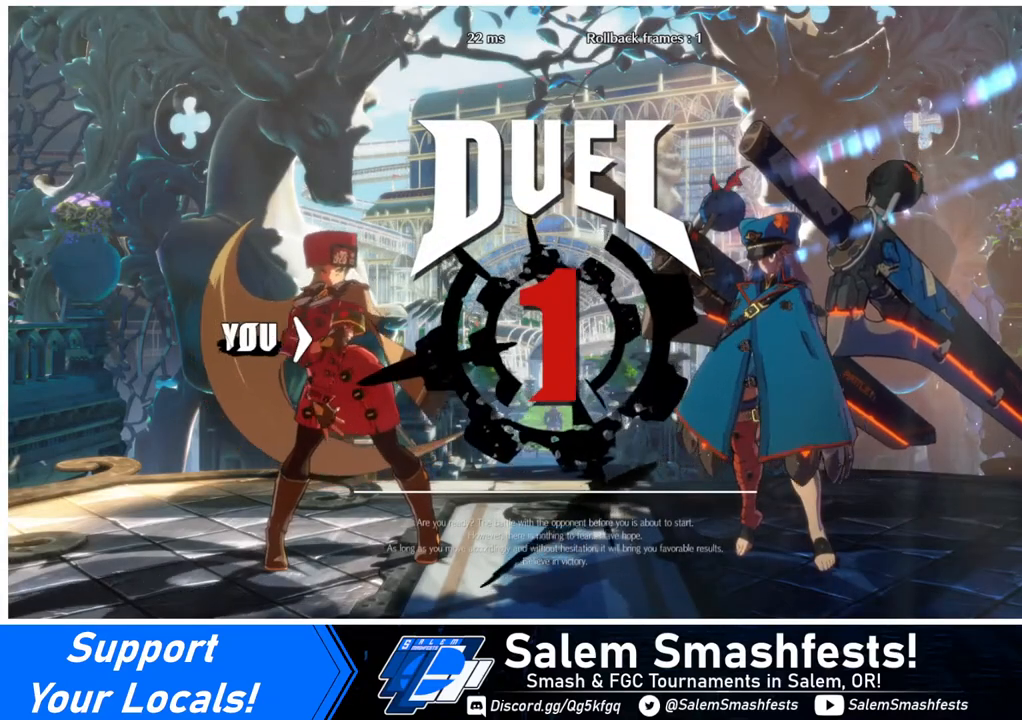
{"buttons": [], "events": [[160, "DPAD_LEFT", "down"], [200, "DPAD_DOWN", "down"], [240, "DPAD_LEFT", "up"], [320, "DPAD_DOWN", "up"], [320, "DPAD_RIGHT", "down"], [480, "DPAD_RIGHT", "up"]]}
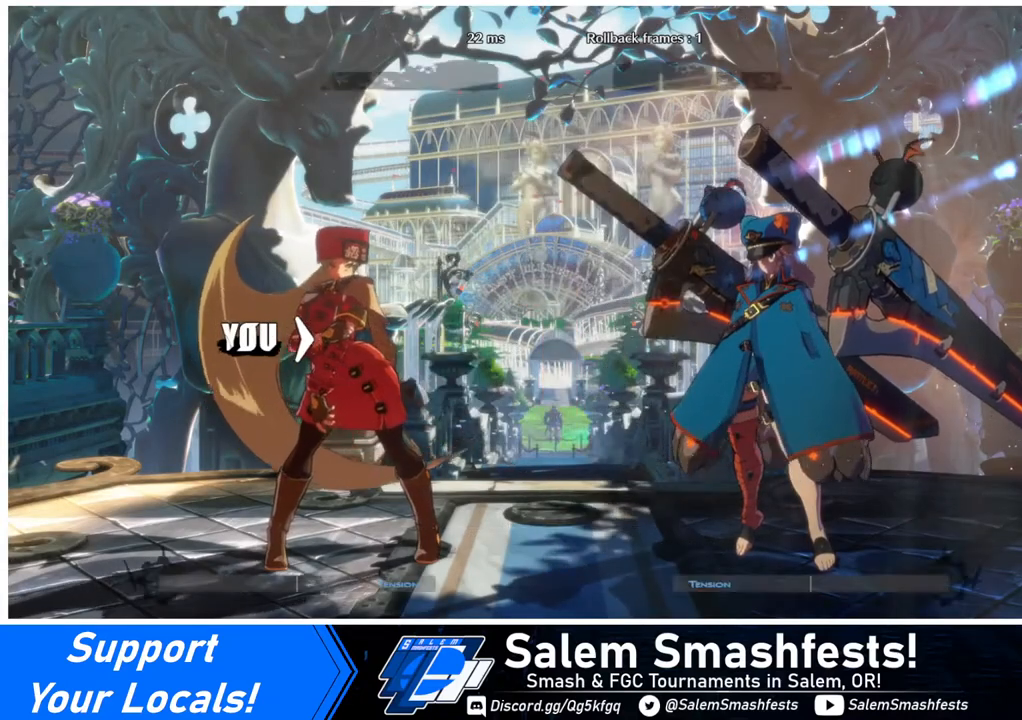
{"buttons": ["DPAD_RIGHT"], "events": [[80, "DPAD_DOWN", "down"], [80, "DPAD_LEFT", "down"], [160, "DPAD_LEFT", "up"], [280, "DPAD_DOWN", "up"], [280, "DPAD_RIGHT", "down"]]}
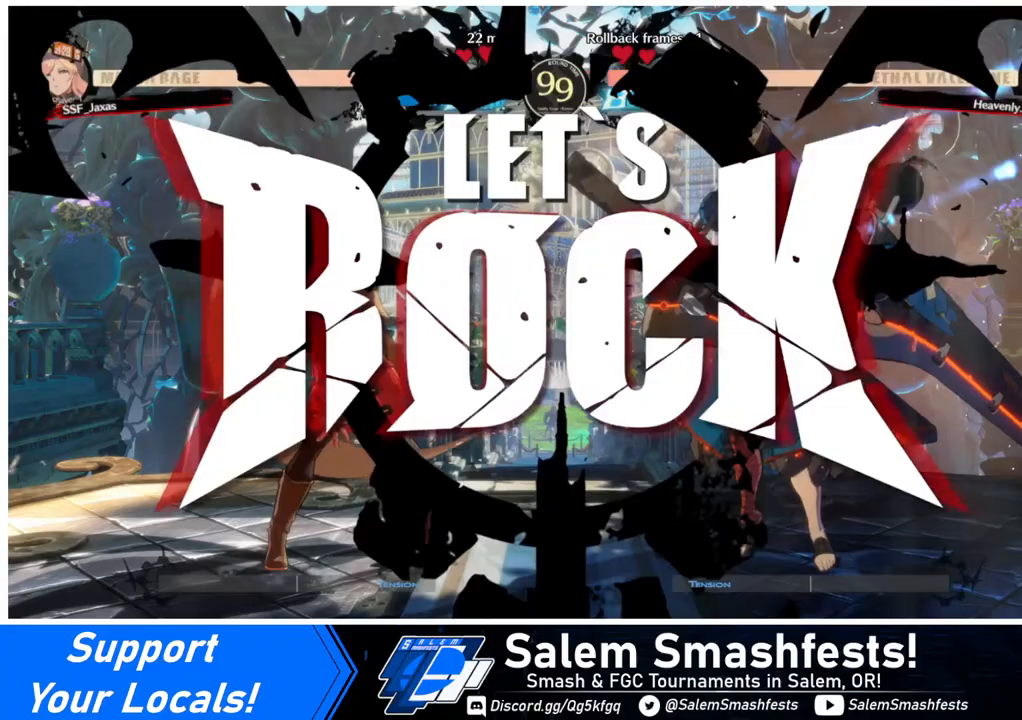
{"buttons": ["DPAD_LEFT"], "events": [[320, "DPAD_UP", "down"], [400, "DPAD_RIGHT", "up"], [440, "DPAD_LEFT", "down"], [480, "DPAD_UP", "up"]]}
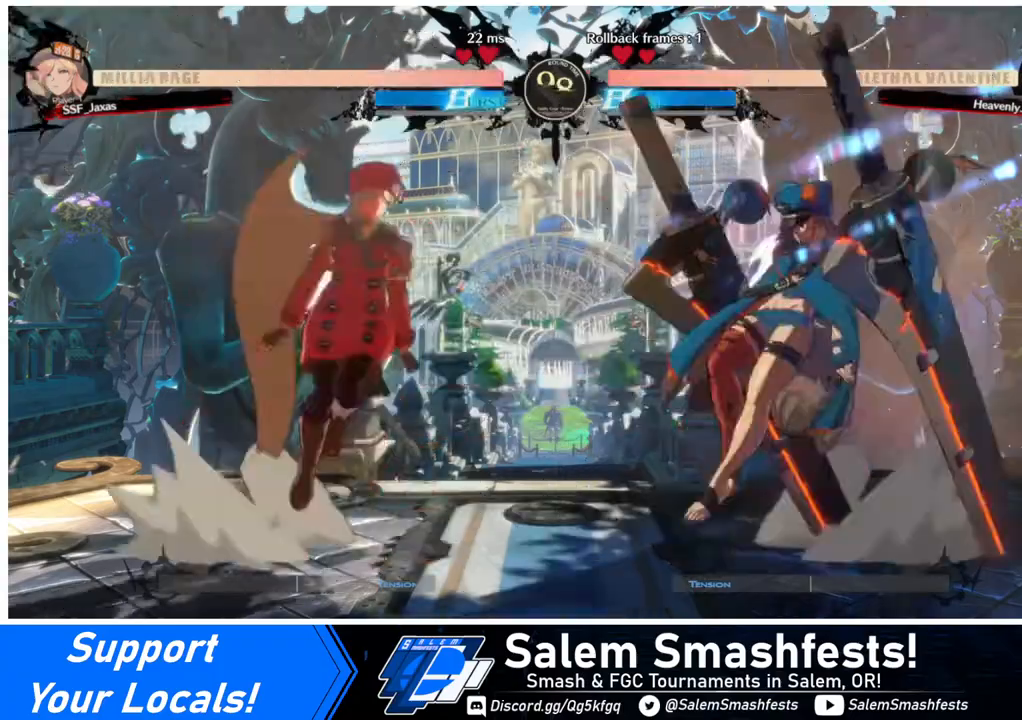
{"buttons": ["DPAD_LEFT"], "events": [[360, "TRIANGLE", "down"], [480, "TRIANGLE", "up"]]}
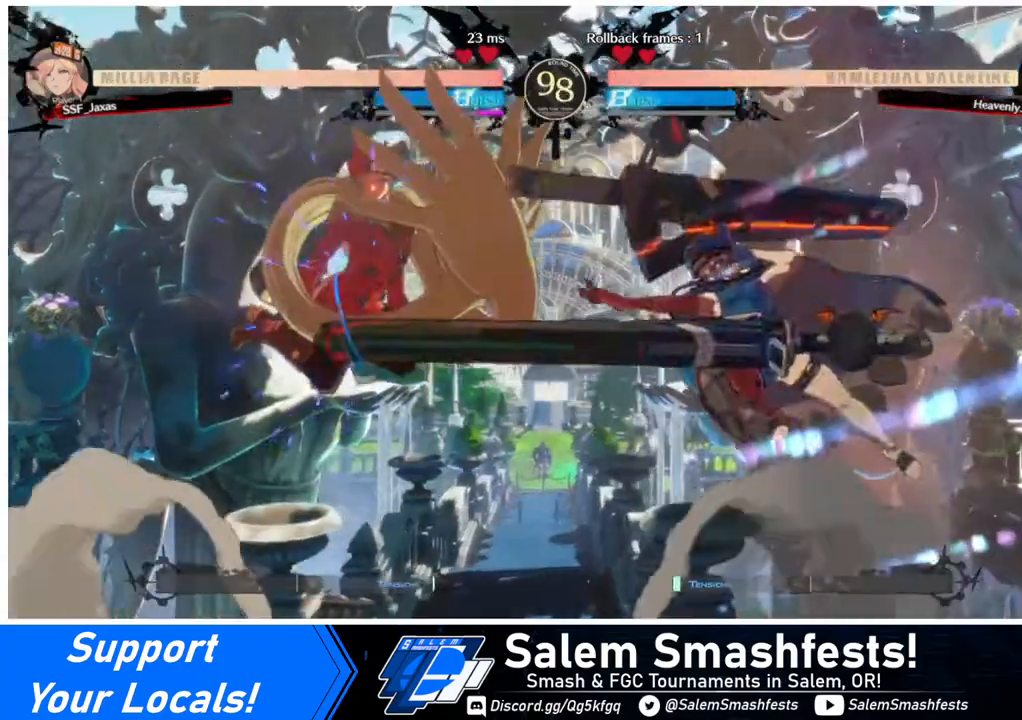
{"buttons": ["DPAD_LEFT"], "events": [[360, "DPAD_LEFT", "up"], [440, "DPAD_LEFT", "down"]]}
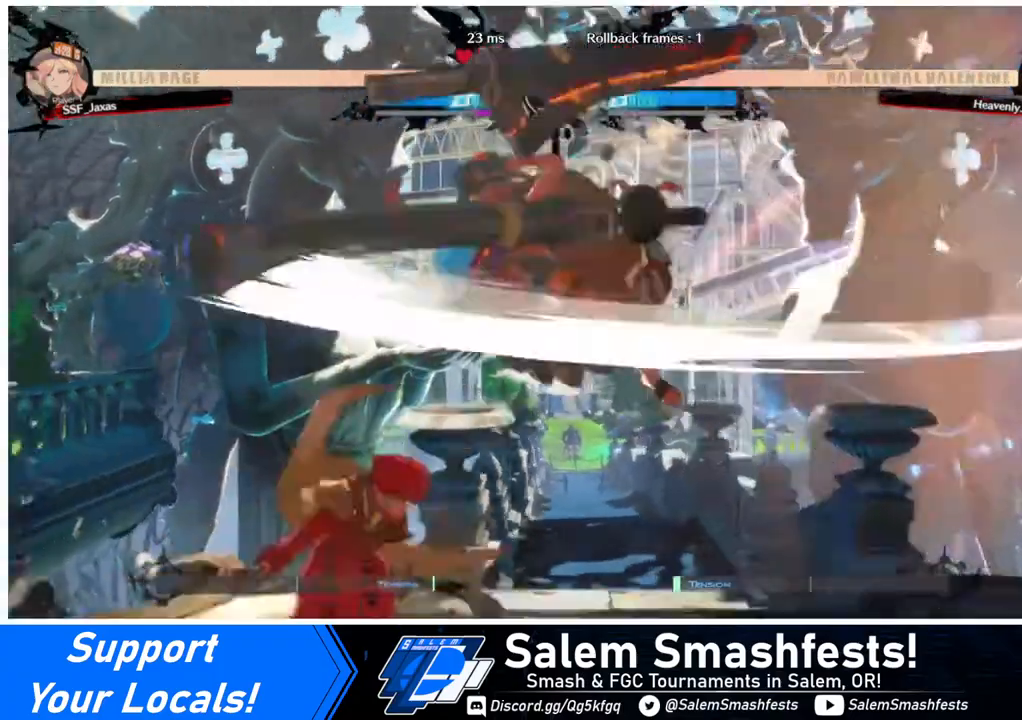
{"buttons": ["DPAD_DOWN", "DPAD_LEFT"], "events": [[360, "DPAD_DOWN", "down"]]}
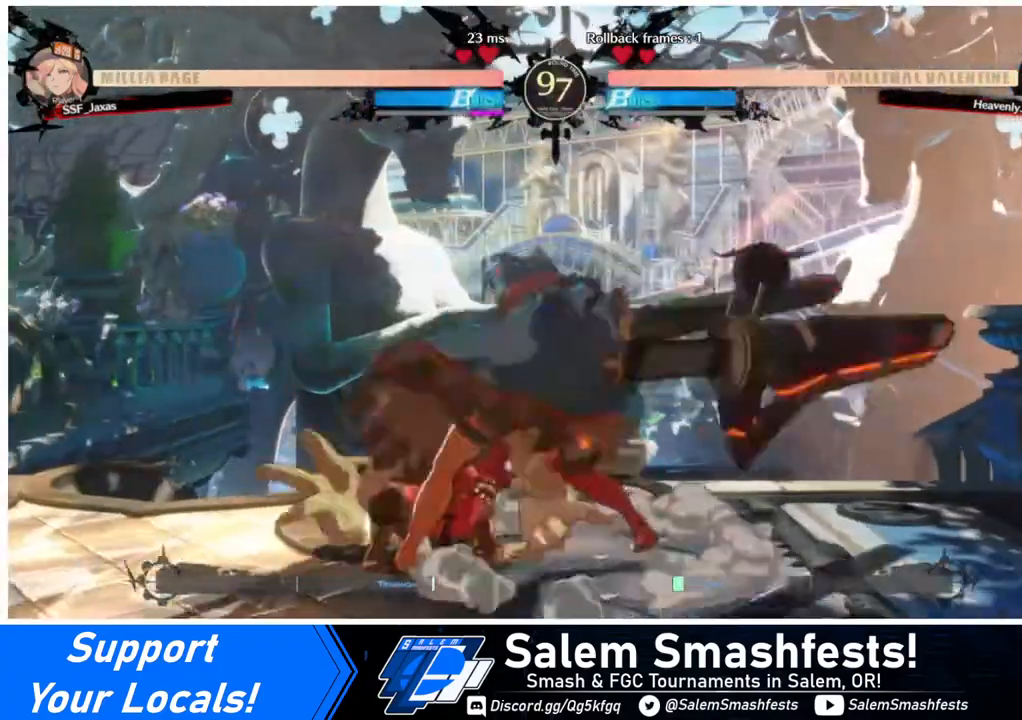
{"buttons": ["DPAD_DOWN", "DPAD_LEFT"], "events": []}
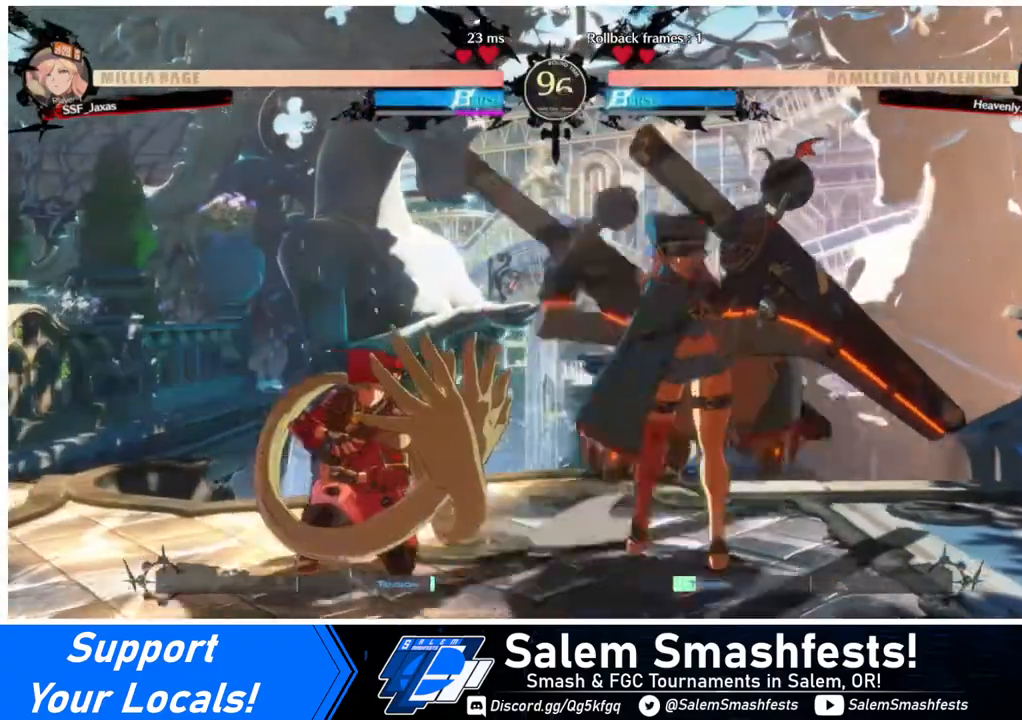
{"buttons": ["SQUARE", "TRIANGLE", "DPAD_DOWN", "DPAD_LEFT"], "events": [[320, "SQUARE", "down"], [320, "TRIANGLE", "down"]]}
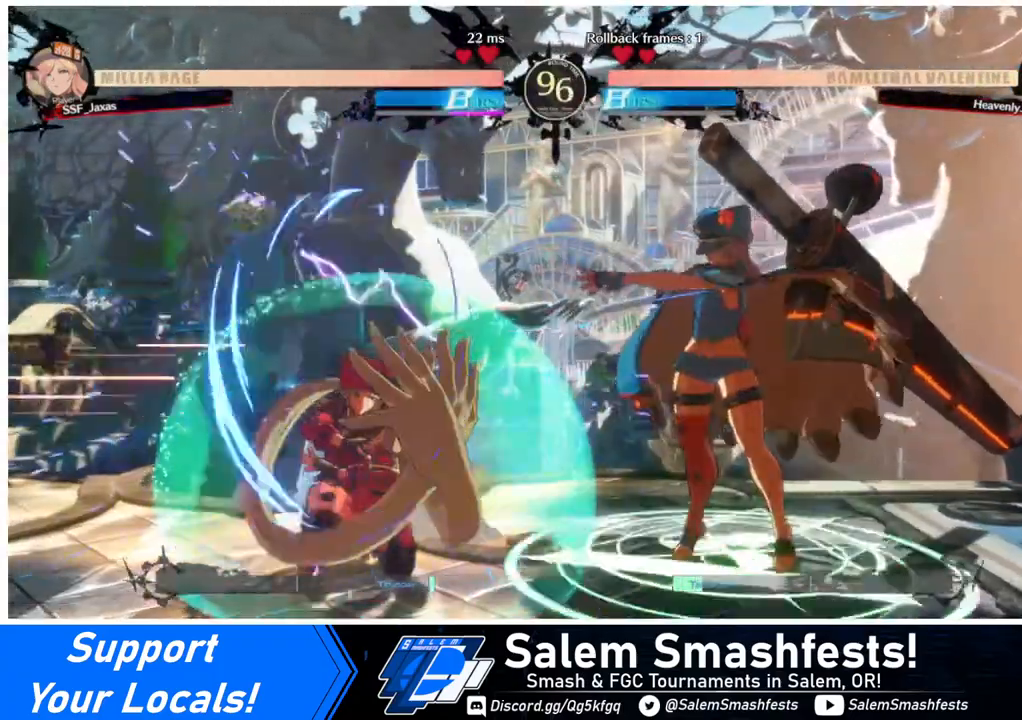
{"buttons": ["SQUARE", "DPAD_DOWN", "DPAD_RIGHT"], "events": [[80, "SQUARE", "up"], [80, "TRIANGLE", "up"], [120, "DPAD_DOWN", "up"], [120, "DPAD_LEFT", "up"], [200, "DPAD_RIGHT", "down"], [280, "DPAD_RIGHT", "up"], [320, "DPAD_RIGHT", "down"], [400, "DPAD_DOWN", "down"], [480, "SQUARE", "down"]]}
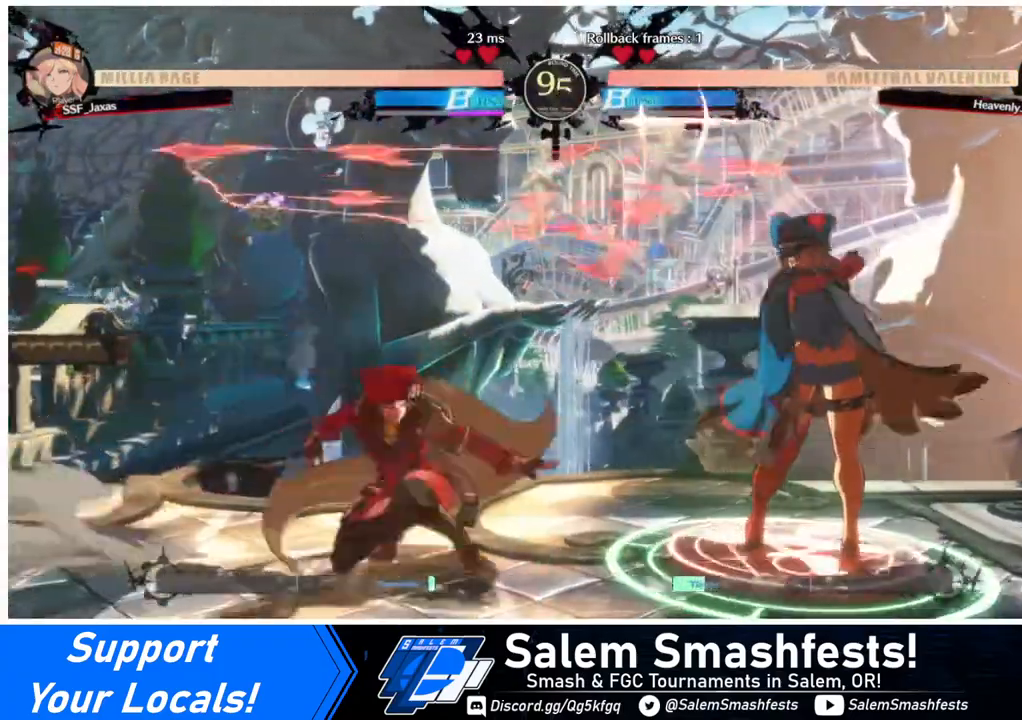
{"buttons": ["TRIANGLE", "DPAD_DOWN"], "events": [[40, "DPAD_RIGHT", "up"], [40, "SQUARE", "up"], [240, "R2", "down"], [360, "R2", "up"], [520, "TRIANGLE", "down"]]}
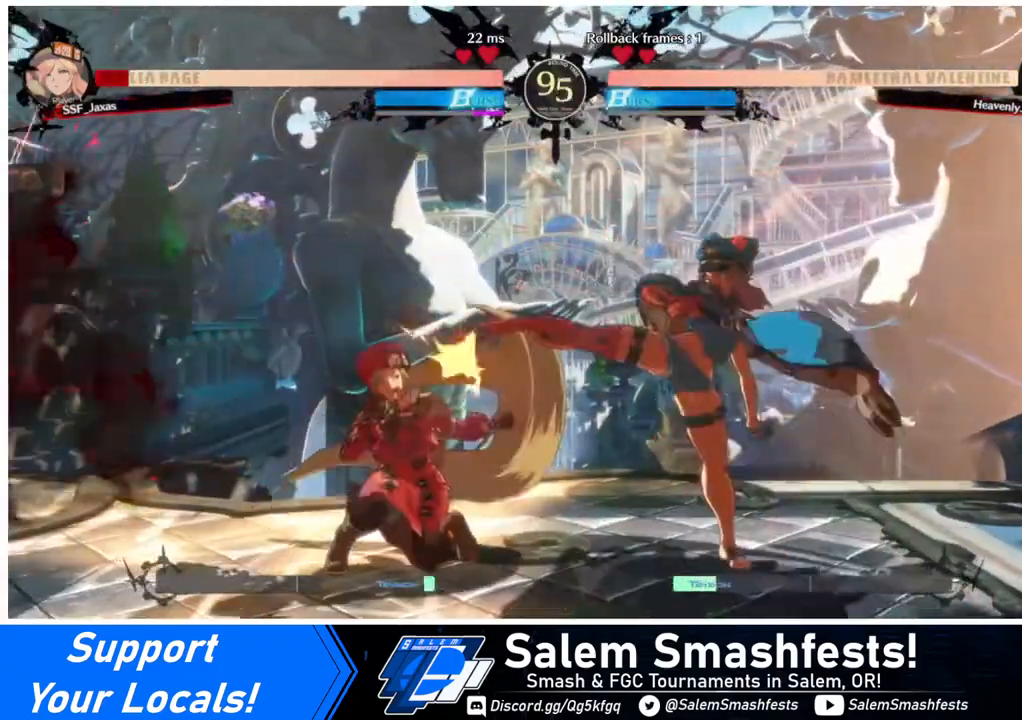
{"buttons": ["DPAD_DOWN", "DPAD_LEFT"], "events": [[120, "DPAD_DOWN", "up"], [120, "TRIANGLE", "up"], [320, "DPAD_LEFT", "down"], [360, "DPAD_DOWN", "down"]]}
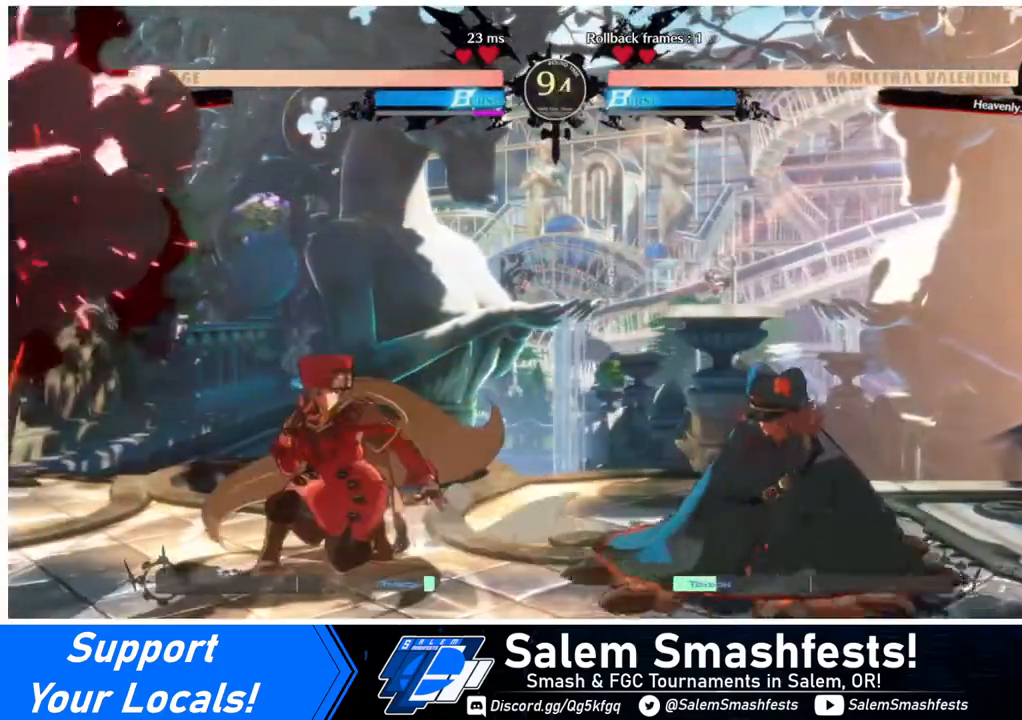
{"buttons": []}
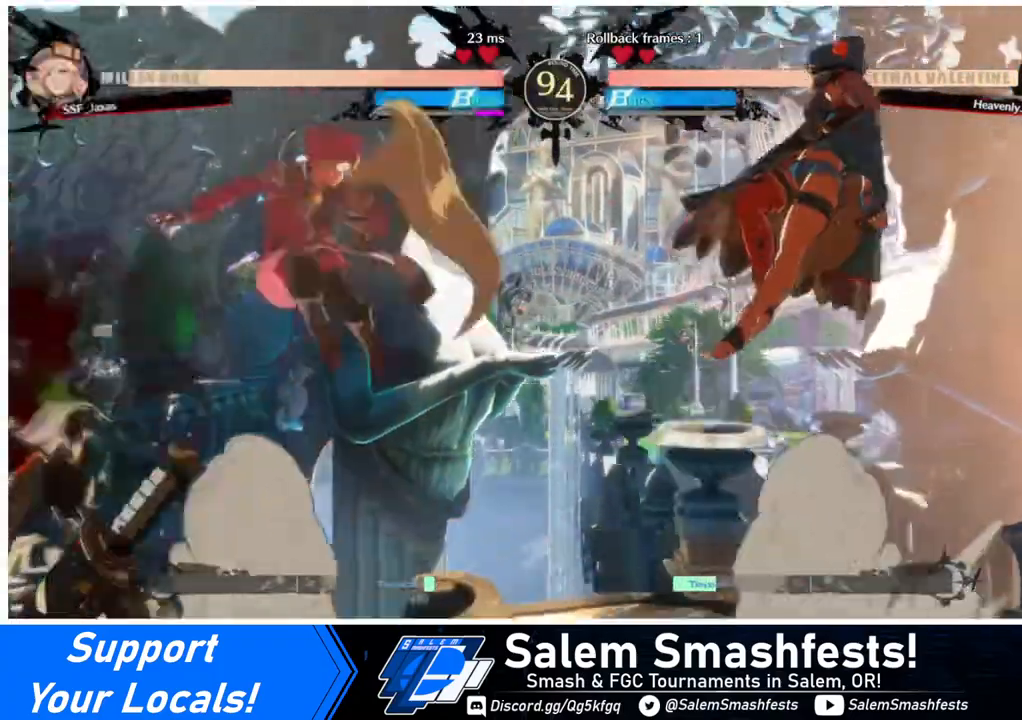
{"buttons": ["DPAD_RIGHT"], "events": [[160, "TRIANGLE", "down"], [280, "TRIANGLE", "up"], [480, "DPAD_RIGHT", "down"]]}
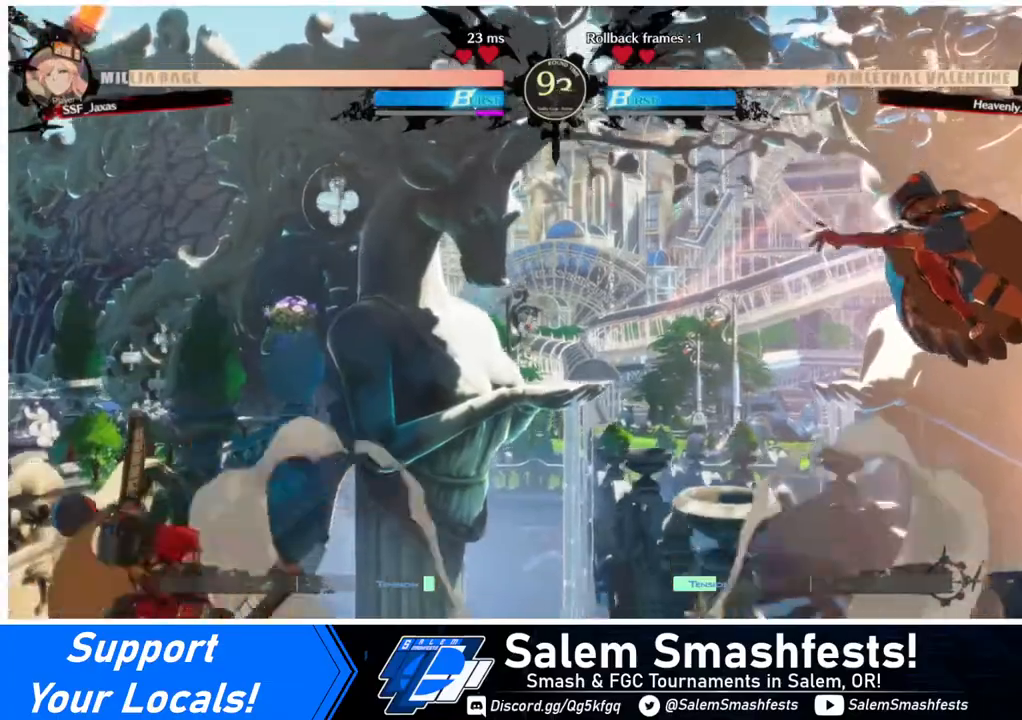
{"buttons": ["DPAD_UP"], "events": [[40, "DPAD_RIGHT", "up"], [120, "DPAD_RIGHT", "down"], [480, "DPAD_UP", "down"], [520, "DPAD_RIGHT", "up"]]}
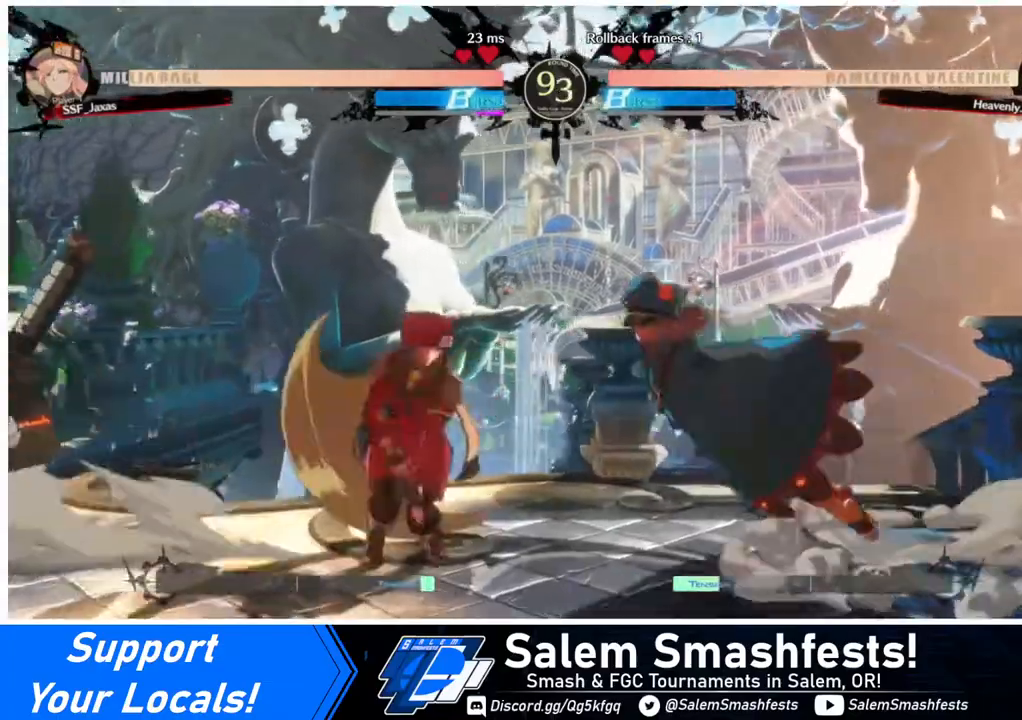
{"buttons": ["DPAD_LEFT"], "events": [[40, "DPAD_LEFT", "down"], [80, "DPAD_UP", "up"]]}
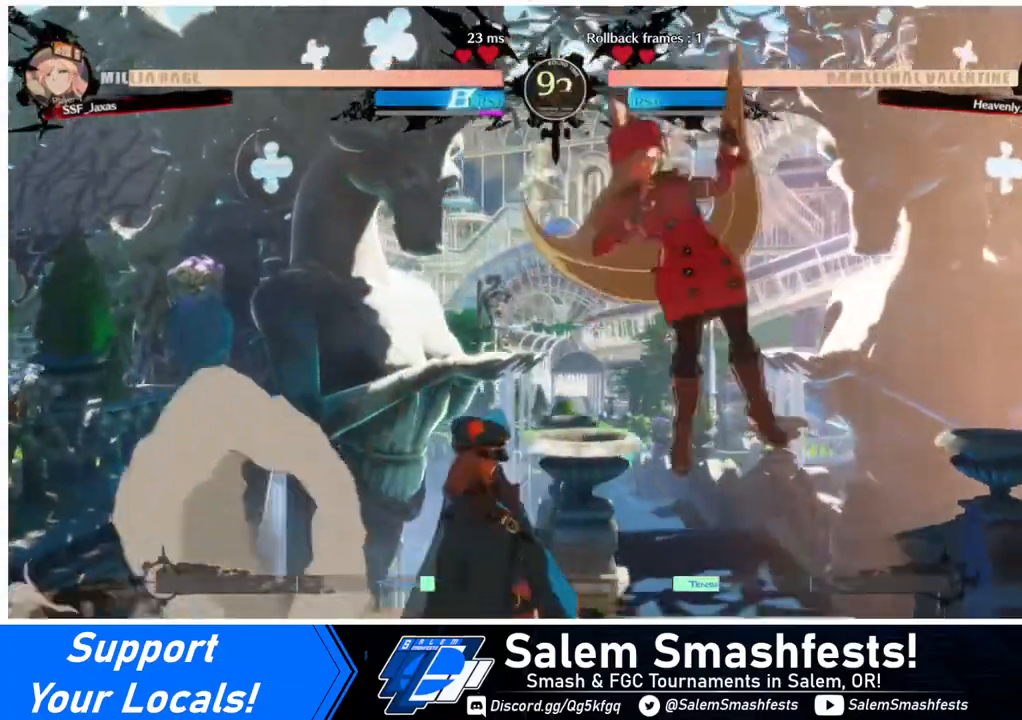
{"buttons": [], "events": [[80, "DPAD_UP", "down"], [240, "DPAD_LEFT", "up"], [240, "DPAD_UP", "up"]]}
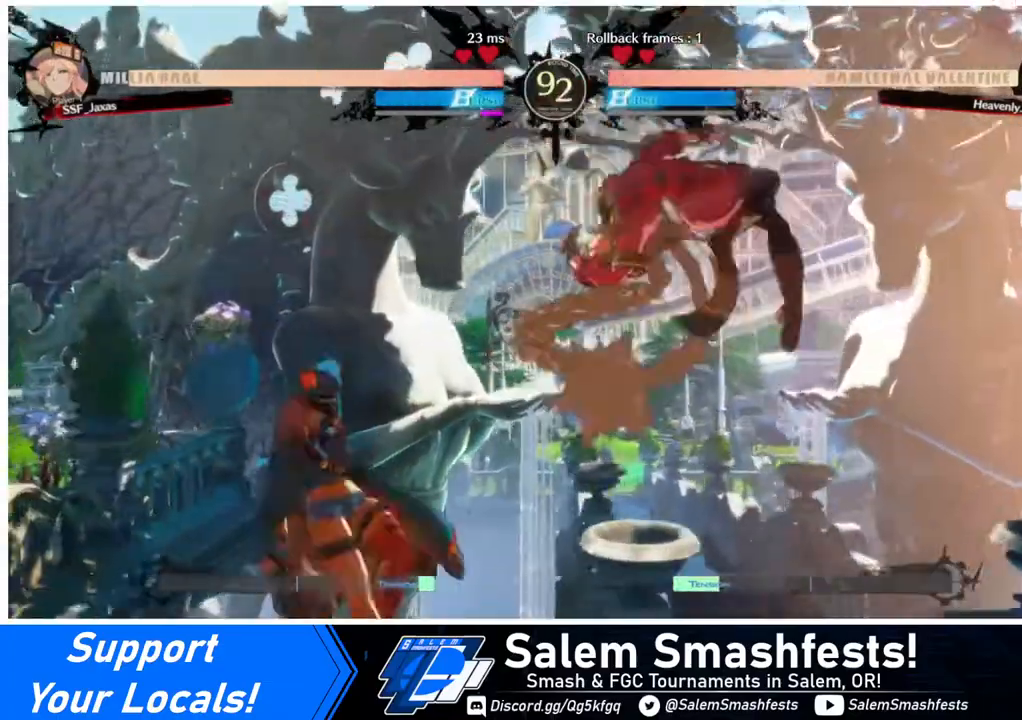
{"buttons": ["DPAD_RIGHT"], "events": [[40, "R1", "down"], [160, "R1", "up"], [240, "DPAD_RIGHT", "down"], [320, "DPAD_RIGHT", "up"], [400, "DPAD_RIGHT", "down"]]}
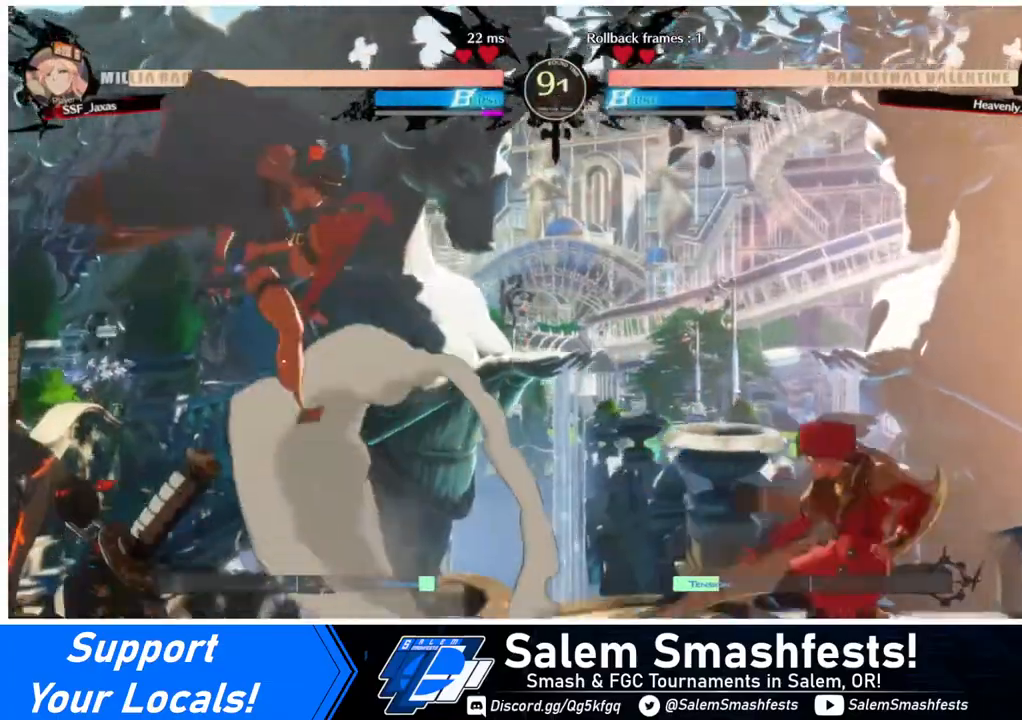
{"buttons": ["DPAD_RIGHT"], "events": [[40, "DPAD_RIGHT", "up"], [200, "DPAD_LEFT", "down"], [240, "DPAD_LEFT", "up"], [360, "DPAD_DOWN", "down"], [360, "DPAD_RIGHT", "down"], [360, "SQUARE", "down"], [360, "TRIANGLE", "down"], [440, "DPAD_DOWN", "up"], [440, "SQUARE", "up"], [440, "TRIANGLE", "up"]]}
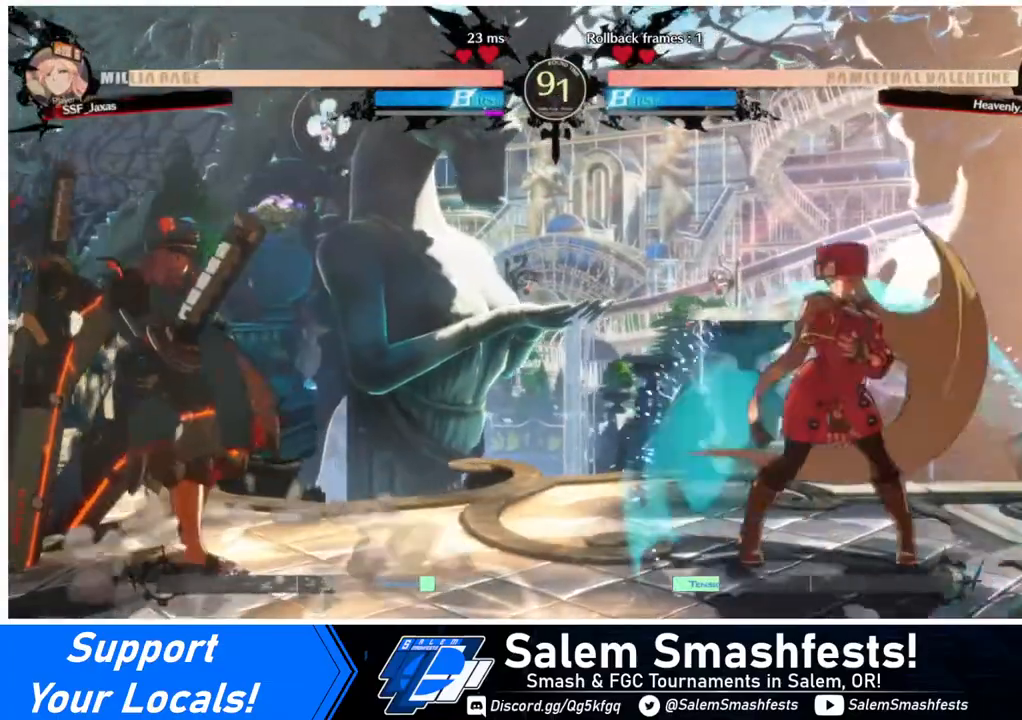
{"buttons": ["DPAD_LEFT"], "events": [[320, "DPAD_LEFT", "down"], [320, "DPAD_RIGHT", "up"], [400, "DPAD_LEFT", "up"], [480, "DPAD_LEFT", "down"]]}
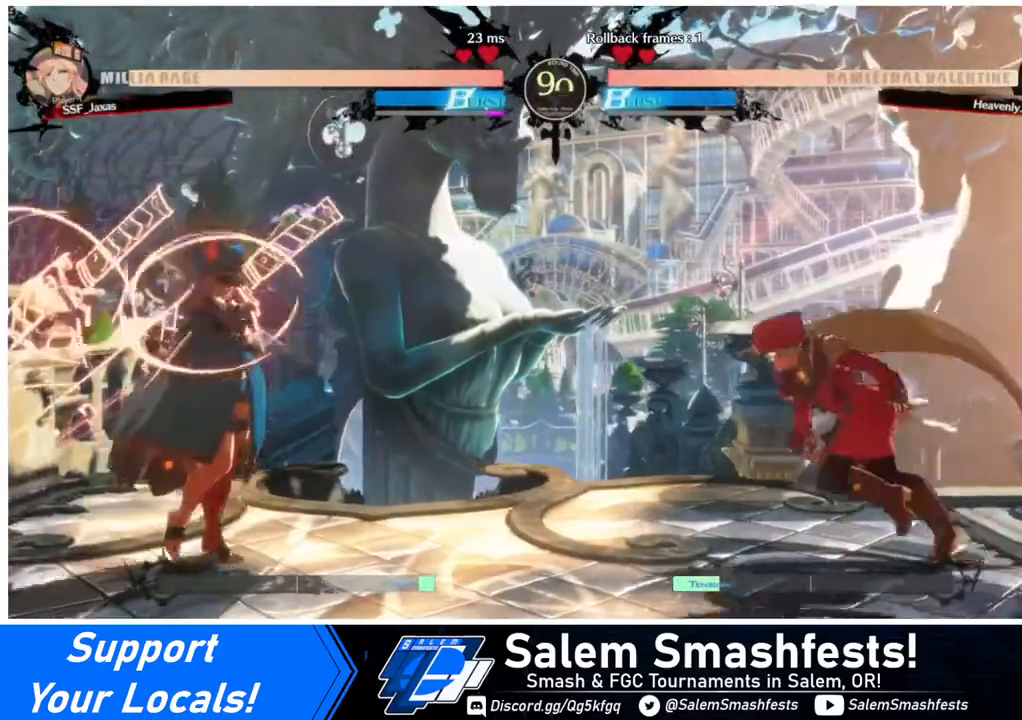
{"buttons": ["DPAD_DOWN", "DPAD_RIGHT"], "events": [[200, "DPAD_DOWN", "down"], [200, "DPAD_LEFT", "up"], [240, "DPAD_RIGHT", "down"], [240, "SQUARE", "down"], [240, "TRIANGLE", "down"], [280, "SQUARE", "up"], [280, "TRIANGLE", "up"], [360, "DPAD_DOWN", "up"], [520, "DPAD_DOWN", "down"]]}